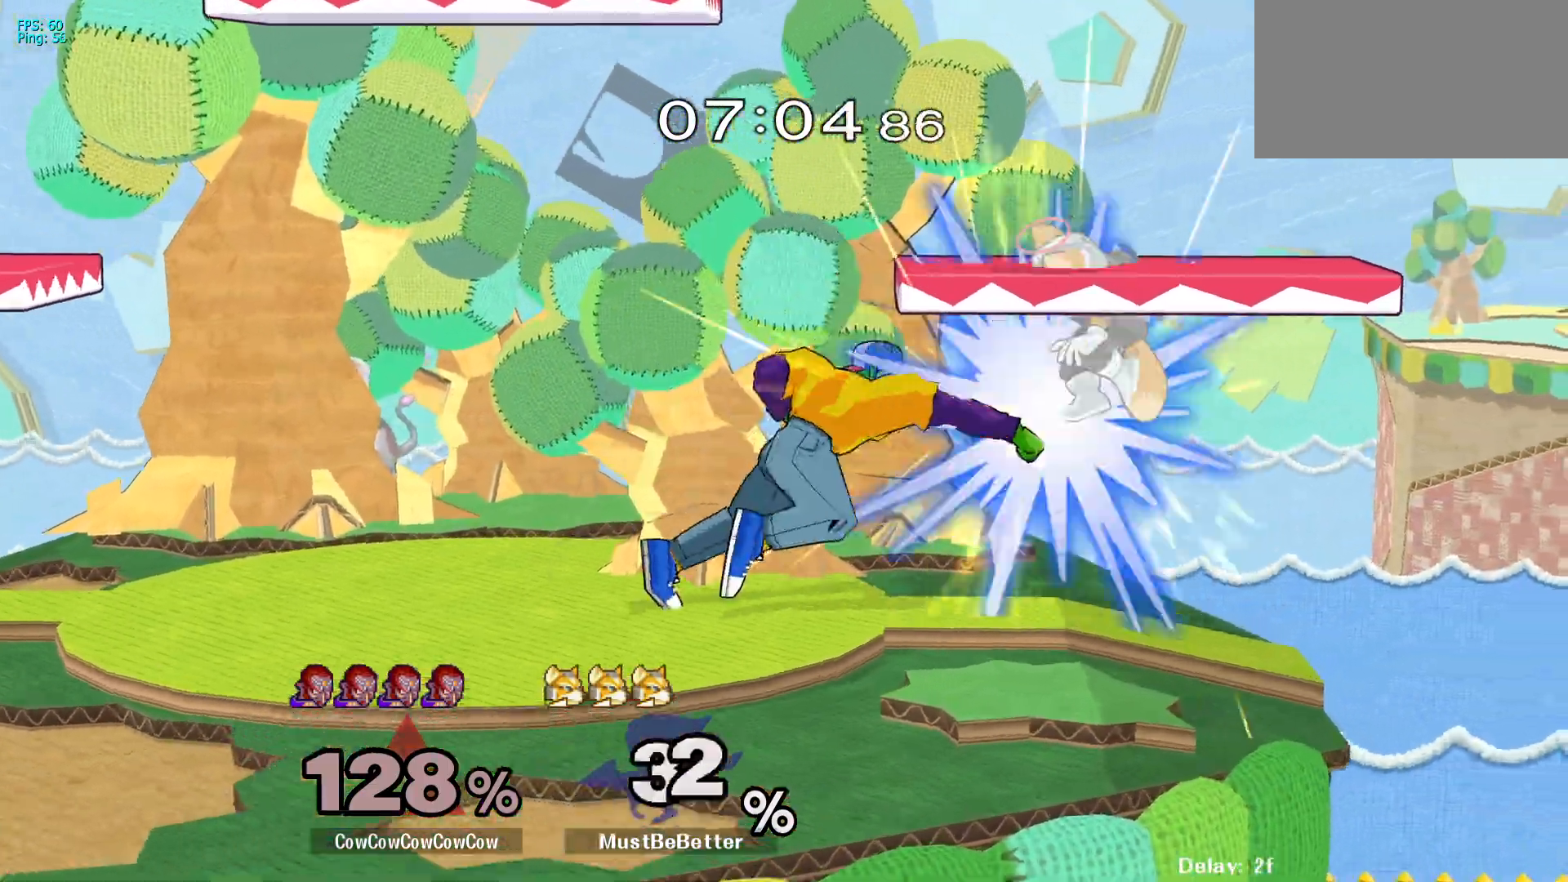
Gameplay with a controller (arcade stick); each line is a JSON object with the inputs held at the frame after it. "events" lists button and stick changes between this image and that frame as [ms after this image, input, new state], when the widget could be followed in between. Not read: L3 R3 other_buttons.
{"buttons": [], "events": [[17, "DPAD_DOWN", "down"], [100, "DPAD_DOWN", "up"], [117, "DPAD_RIGHT", "up"], [117, "Z", "up"], [283, "DPAD_RIGHT", "down"], [433, "DPAD_RIGHT", "up"]]}
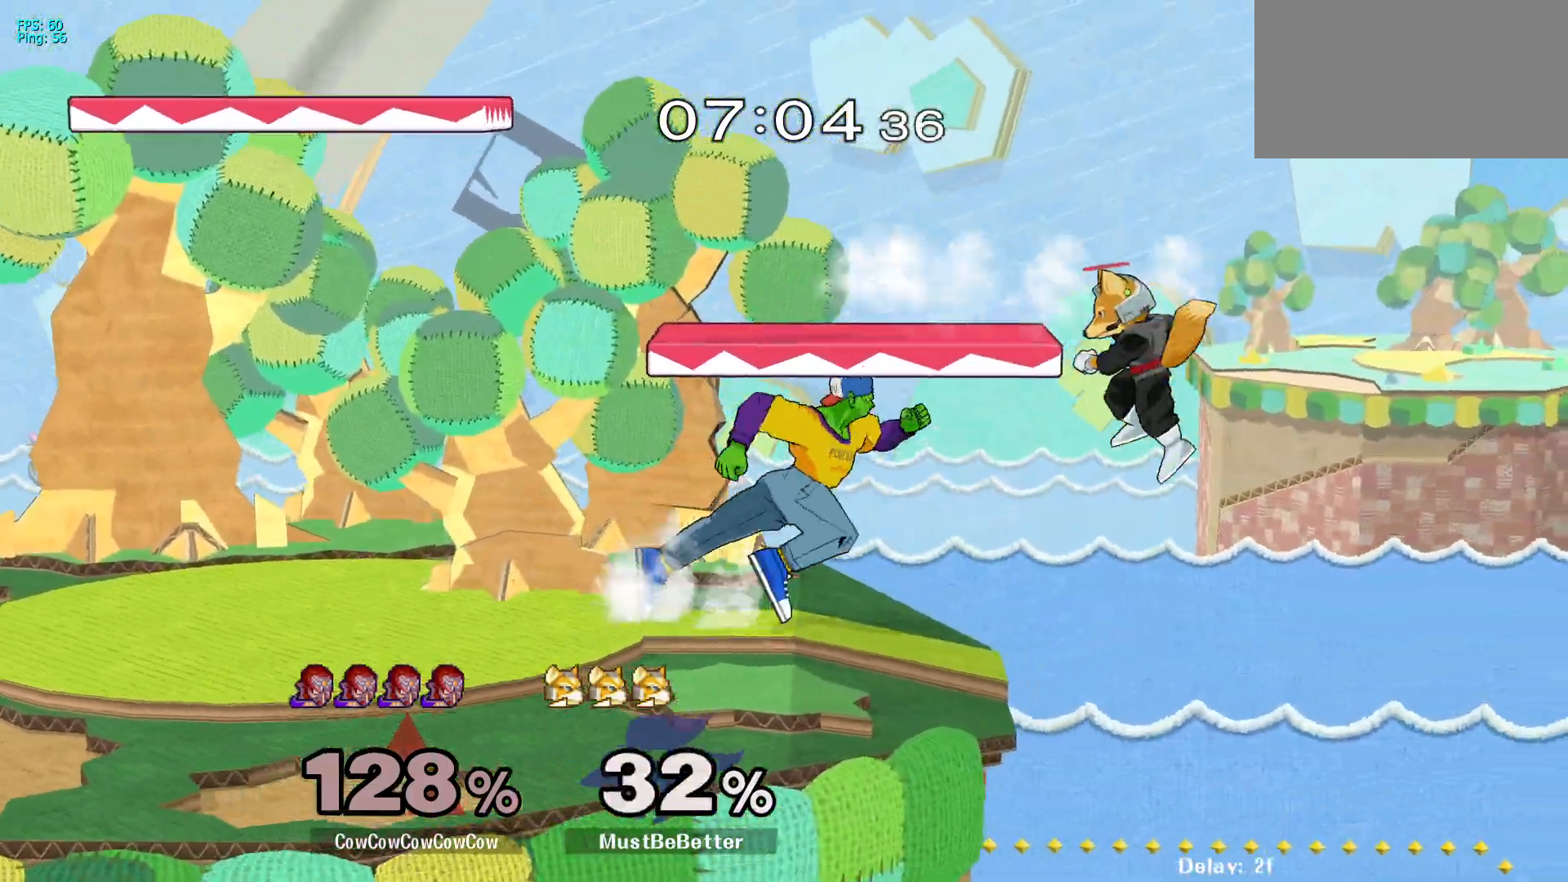
{"buttons": ["DPAD_RIGHT", "C_RIGHT"], "events": [[150, "DPAD_LEFT", "down"], [217, "Y", "down"], [267, "Y", "up"], [317, "DPAD_LEFT", "up"], [417, "C_RIGHT", "down"], [433, "DPAD_RIGHT", "down"]]}
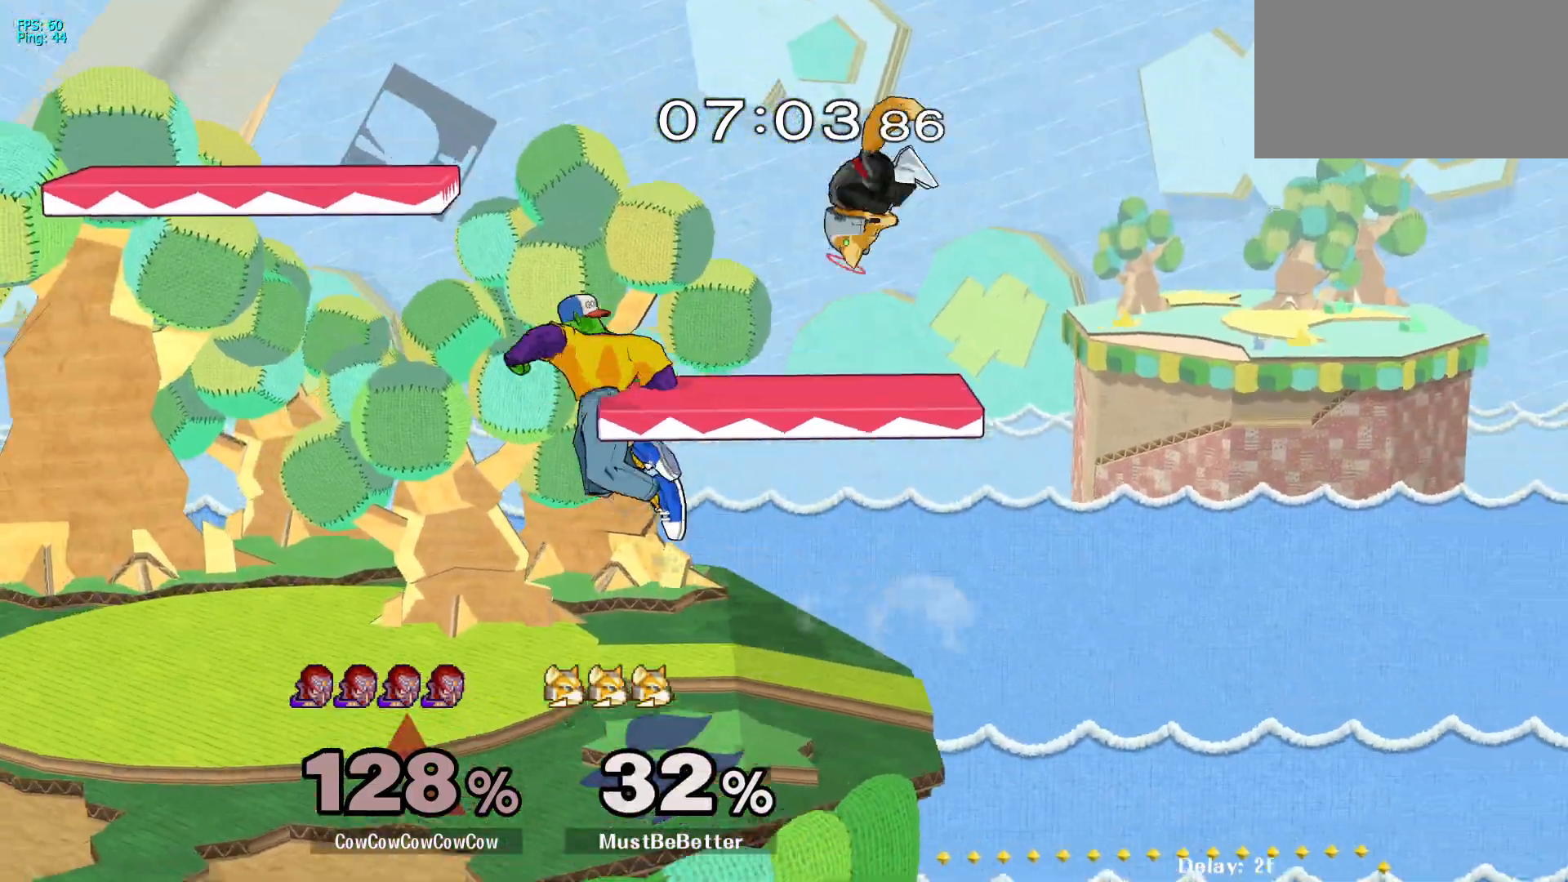
{"buttons": ["DPAD_RIGHT"], "events": [[83, "C_RIGHT", "up"], [283, "DPAD_DOWN", "down"], [383, "DPAD_DOWN", "up"], [417, "DPAD_RIGHT", "up"], [500, "DPAD_RIGHT", "down"]]}
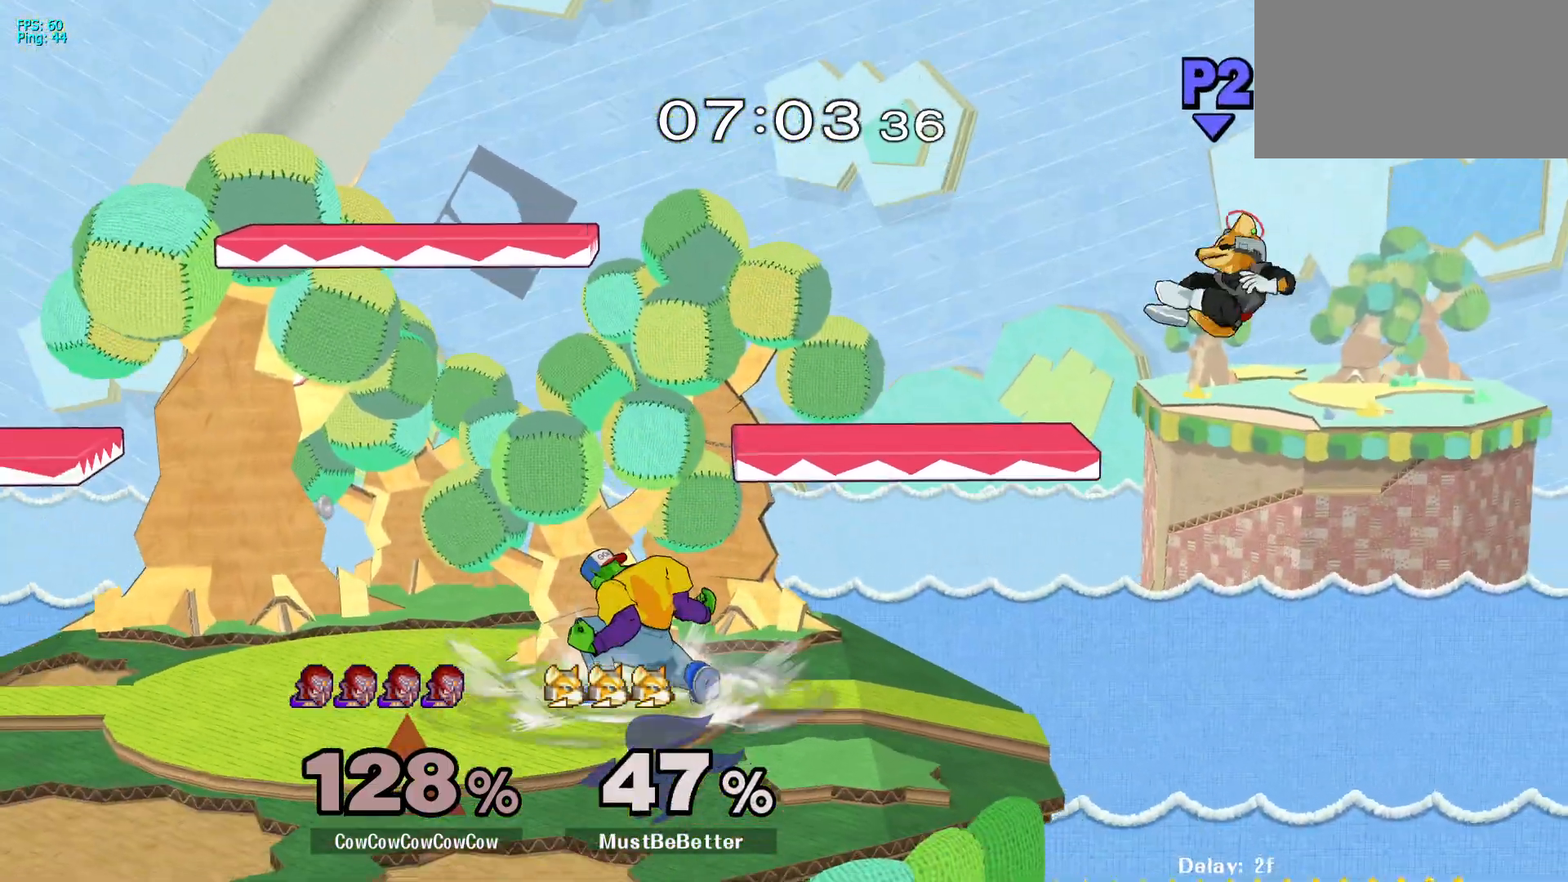
{"buttons": ["Y", "DPAD_DOWN", "DPAD_RIGHT"], "events": [[117, "DPAD_RIGHT", "up"], [150, "DPAD_LEFT", "down"], [200, "DPAD_RIGHT", "down"], [233, "DPAD_LEFT", "up"], [400, "DPAD_RIGHT", "up"], [417, "DPAD_LEFT", "down"], [433, "DPAD_DOWN", "down"], [467, "Y", "down"], [483, "DPAD_LEFT", "up"], [483, "DPAD_RIGHT", "down"]]}
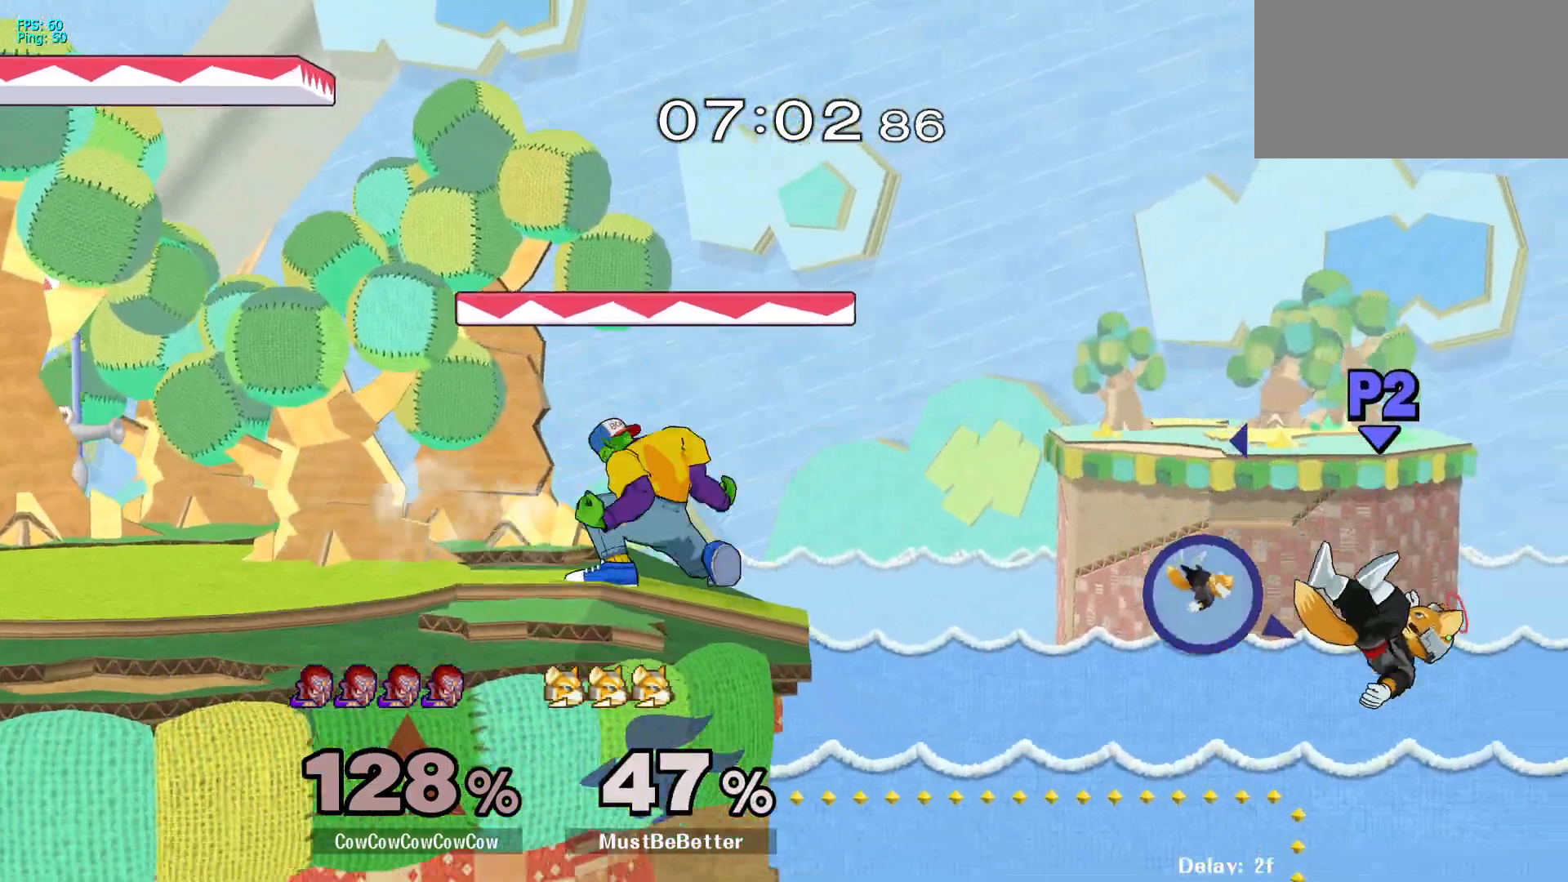
{"buttons": [], "events": [[67, "R1", "down"], [117, "DPAD_DOWN", "up"], [183, "R1", "up"], [200, "Y", "up"], [367, "DPAD_RIGHT", "up"]]}
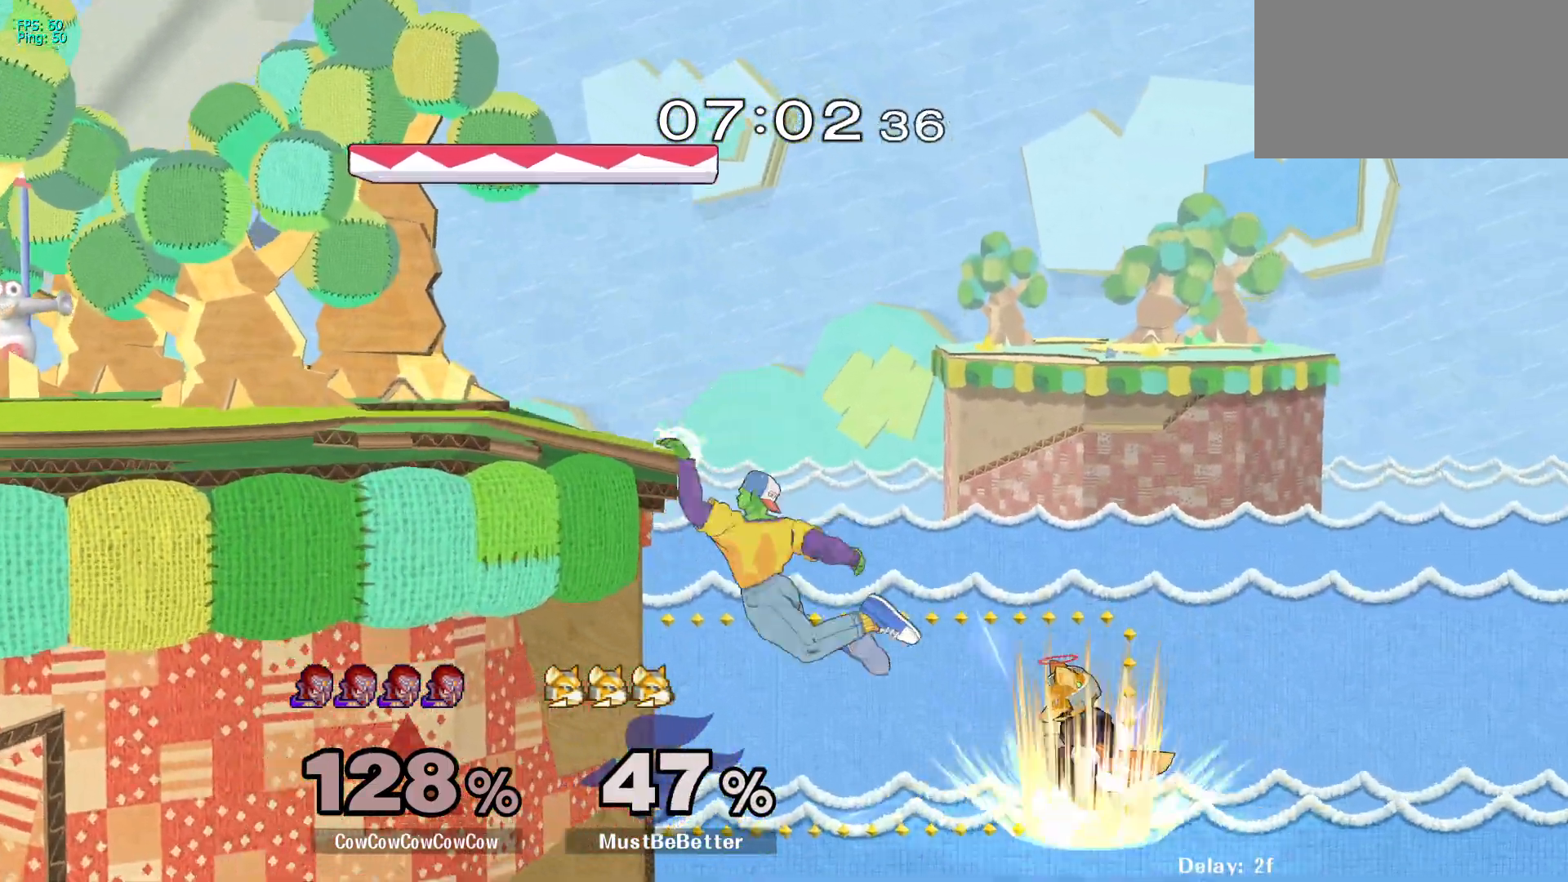
{"buttons": ["DPAD_LEFT"], "events": [[133, "DPAD_RIGHT", "down"], [167, "DPAD_LEFT", "down"], [183, "Y", "down"], [217, "DPAD_RIGHT", "up"], [333, "Y", "up"], [433, "DPAD_LEFT", "up"], [500, "DPAD_LEFT", "down"]]}
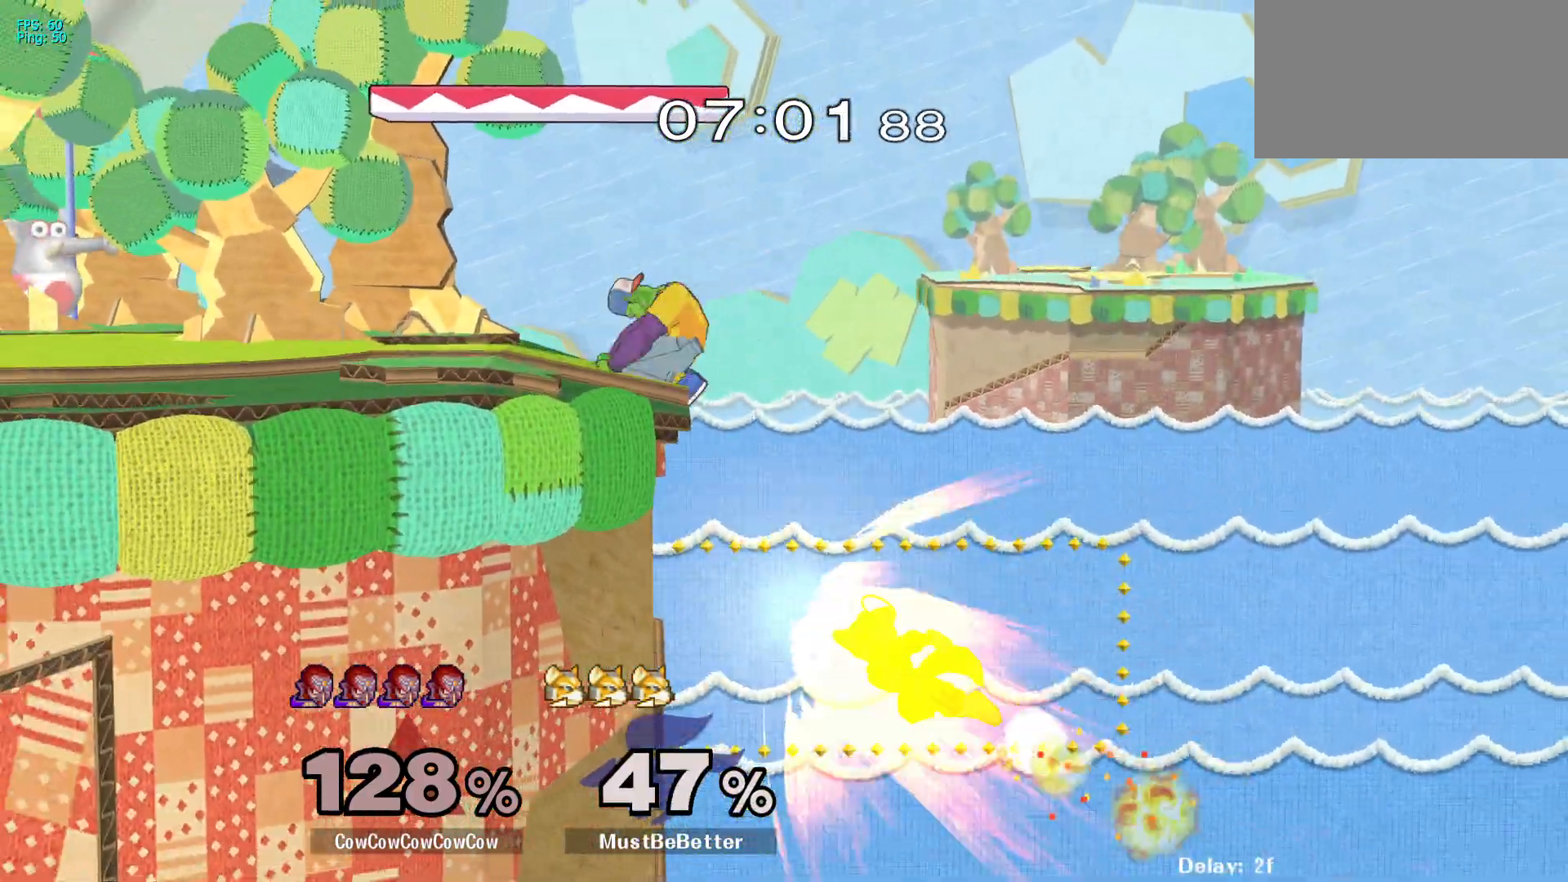
{"buttons": ["DPAD_DOWN", "DPAD_LEFT"], "events": [[33, "Y", "down"], [83, "Y", "up"], [200, "C_UP", "down"], [350, "C_UP", "up"], [417, "DPAD_DOWN", "down"]]}
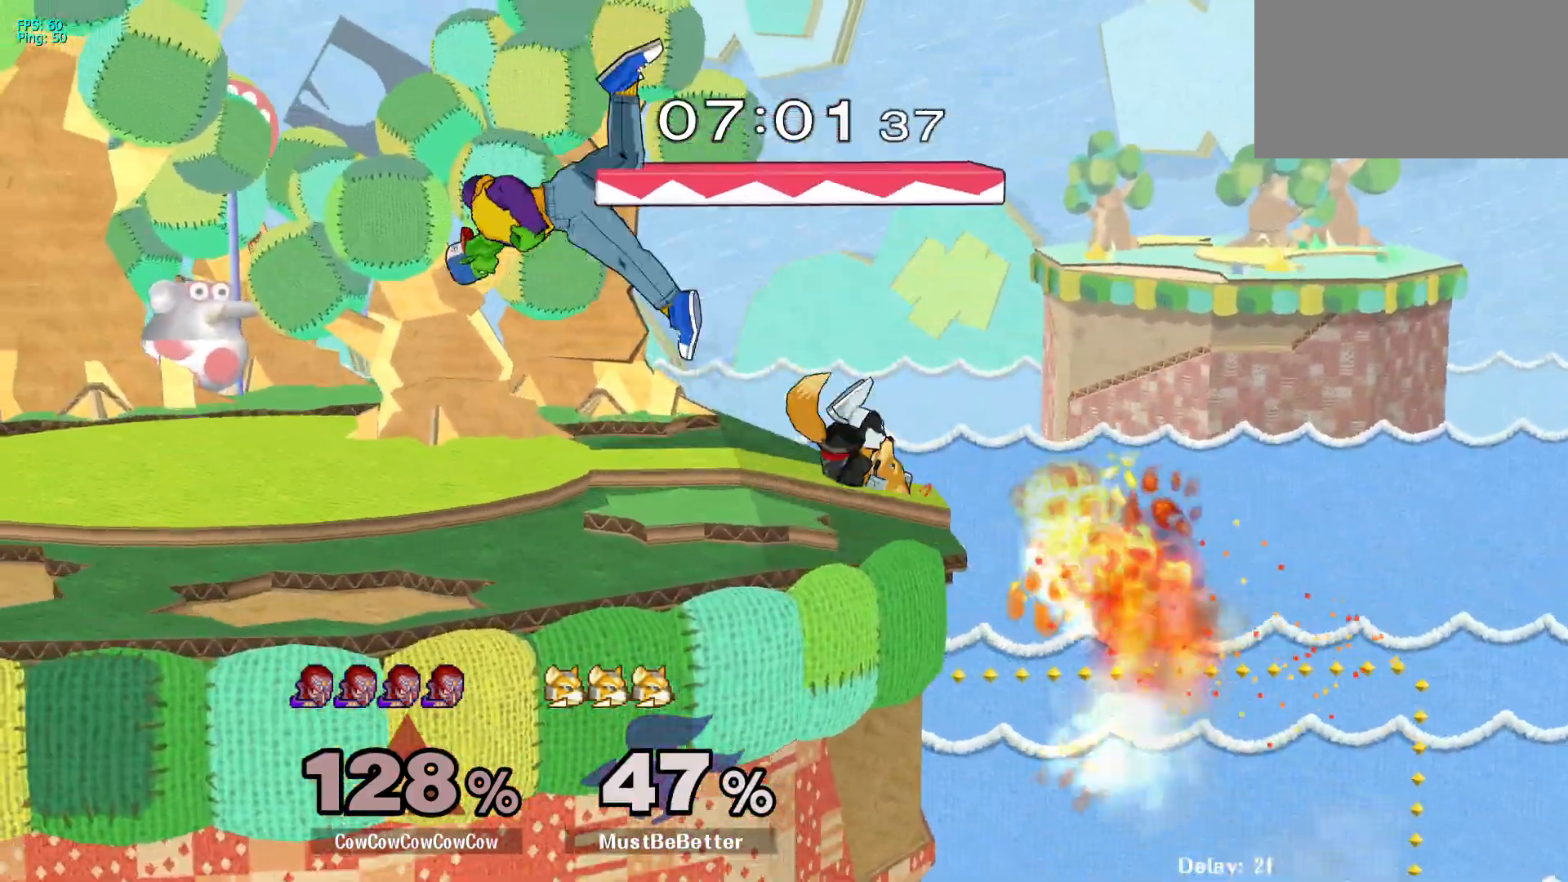
{"buttons": [], "events": [[83, "DPAD_DOWN", "up"], [83, "DPAD_LEFT", "up"], [183, "DPAD_LEFT", "down"], [217, "Y", "down"], [283, "DPAD_RIGHT", "down"], [300, "DPAD_LEFT", "up"], [317, "Y", "up"], [333, "C_RIGHT", "down"], [433, "DPAD_RIGHT", "up"], [500, "C_RIGHT", "up"]]}
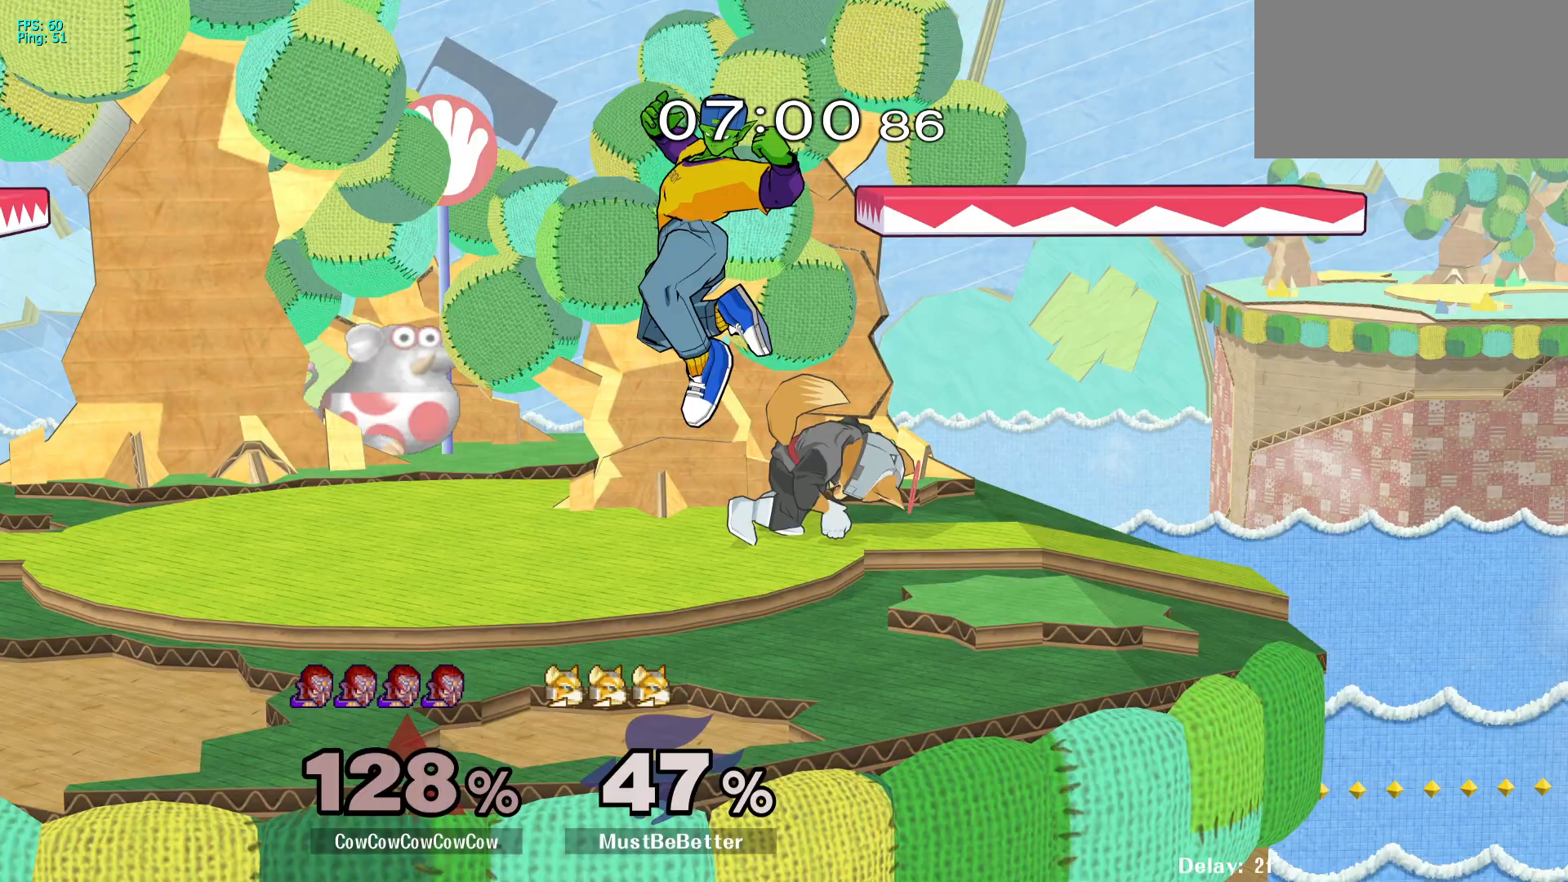
{"buttons": ["DPAD_DOWN"], "events": [[267, "C_UP", "down"], [267, "DPAD_LEFT", "down"], [400, "C_UP", "up"], [417, "DPAD_DOWN", "down"], [483, "DPAD_LEFT", "up"]]}
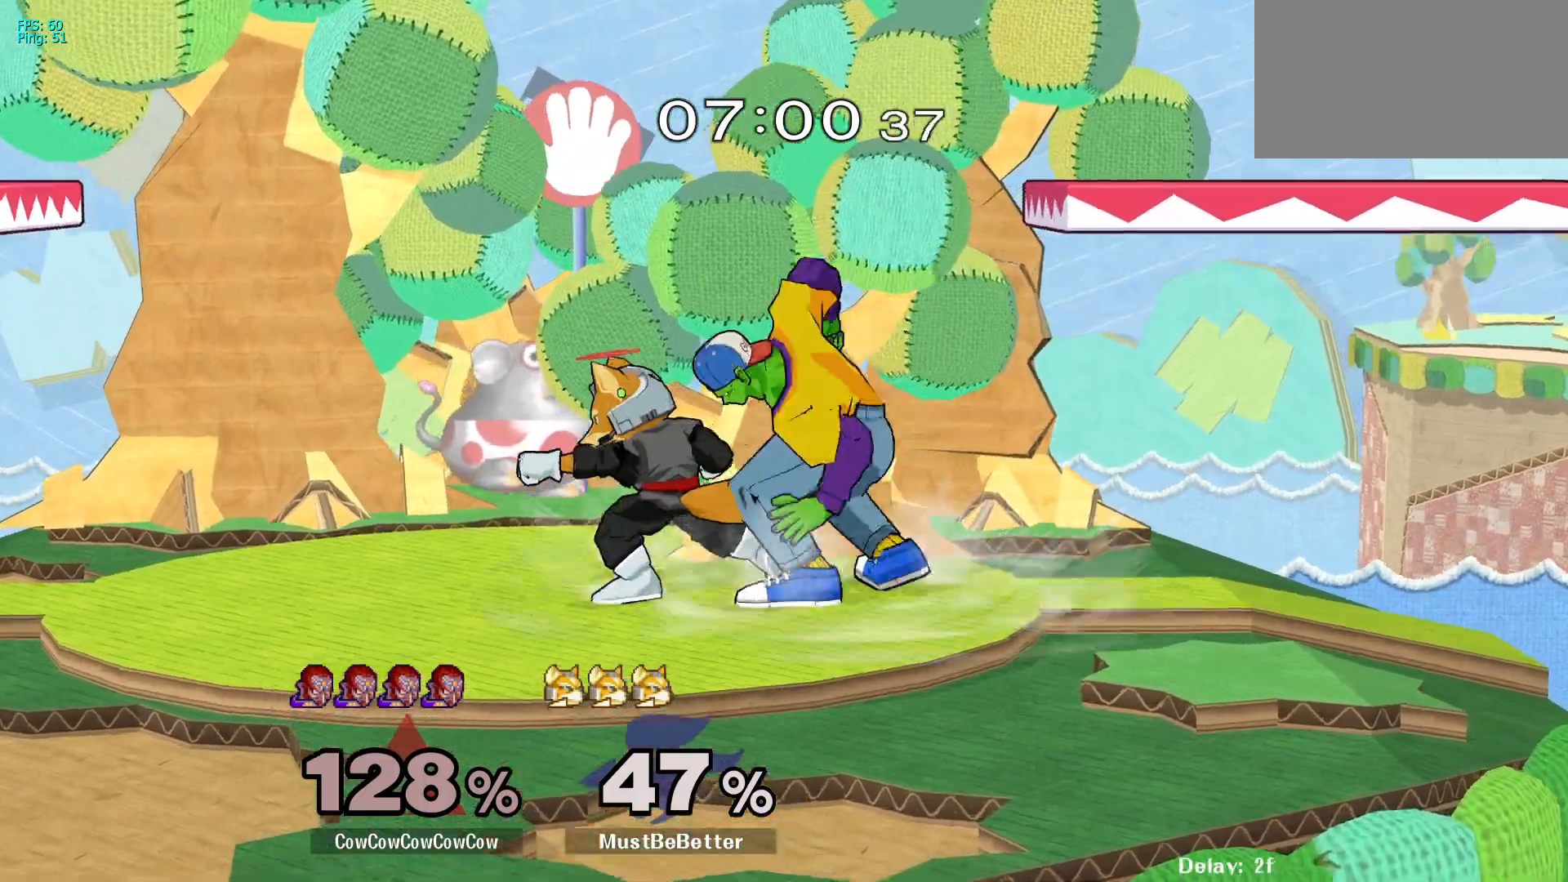
{"buttons": ["L1", "DPAD_DOWN"], "events": [[50, "L1", "down"], [167, "A", "down"], [267, "A", "up"], [333, "A", "down"], [417, "A", "up"]]}
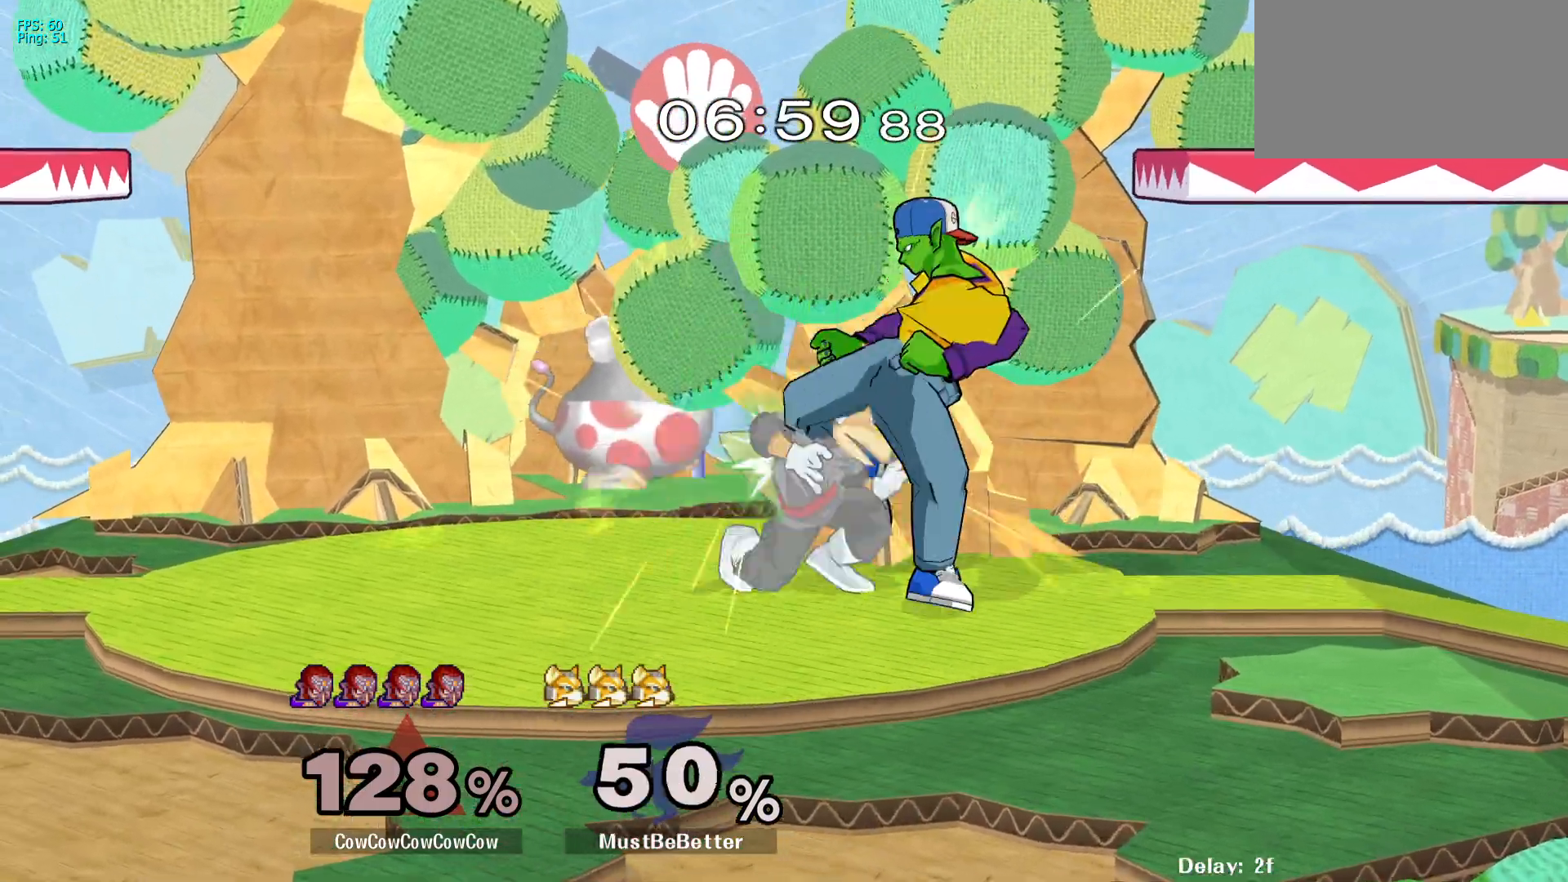
{"buttons": ["DPAD_RIGHT", "C_DOWN"], "events": [[50, "C_DOWN", "down"], [133, "DPAD_DOWN", "up"], [133, "L1", "up"], [450, "DPAD_RIGHT", "down"]]}
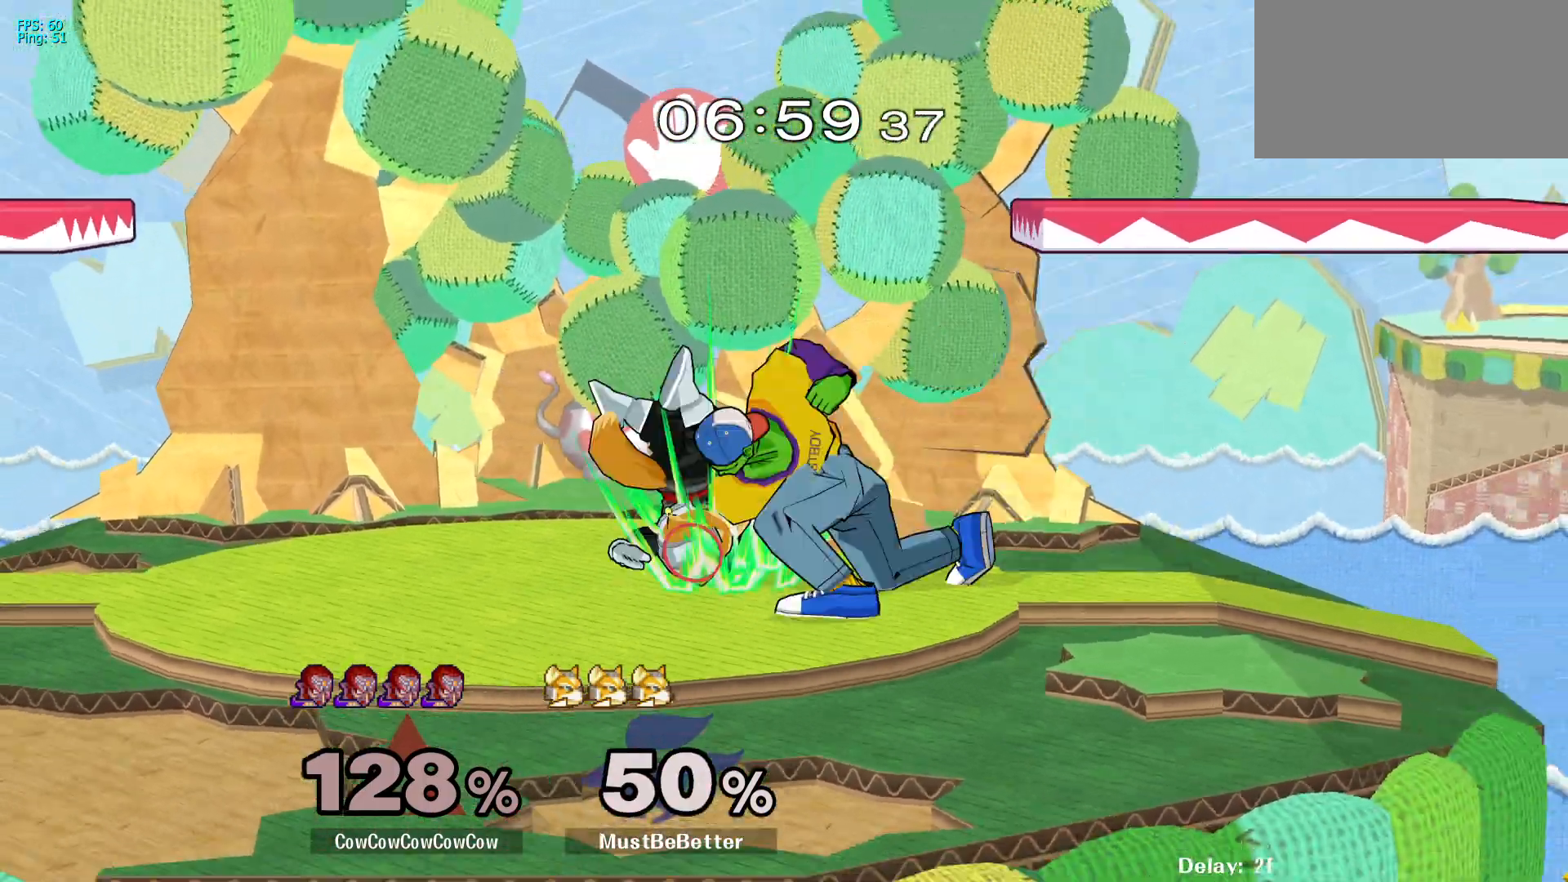
{"buttons": ["C_DOWN"], "events": [[33, "C_DOWN", "up"], [300, "Z", "down"], [350, "DPAD_RIGHT", "up"], [367, "Z", "up"], [433, "C_DOWN", "down"]]}
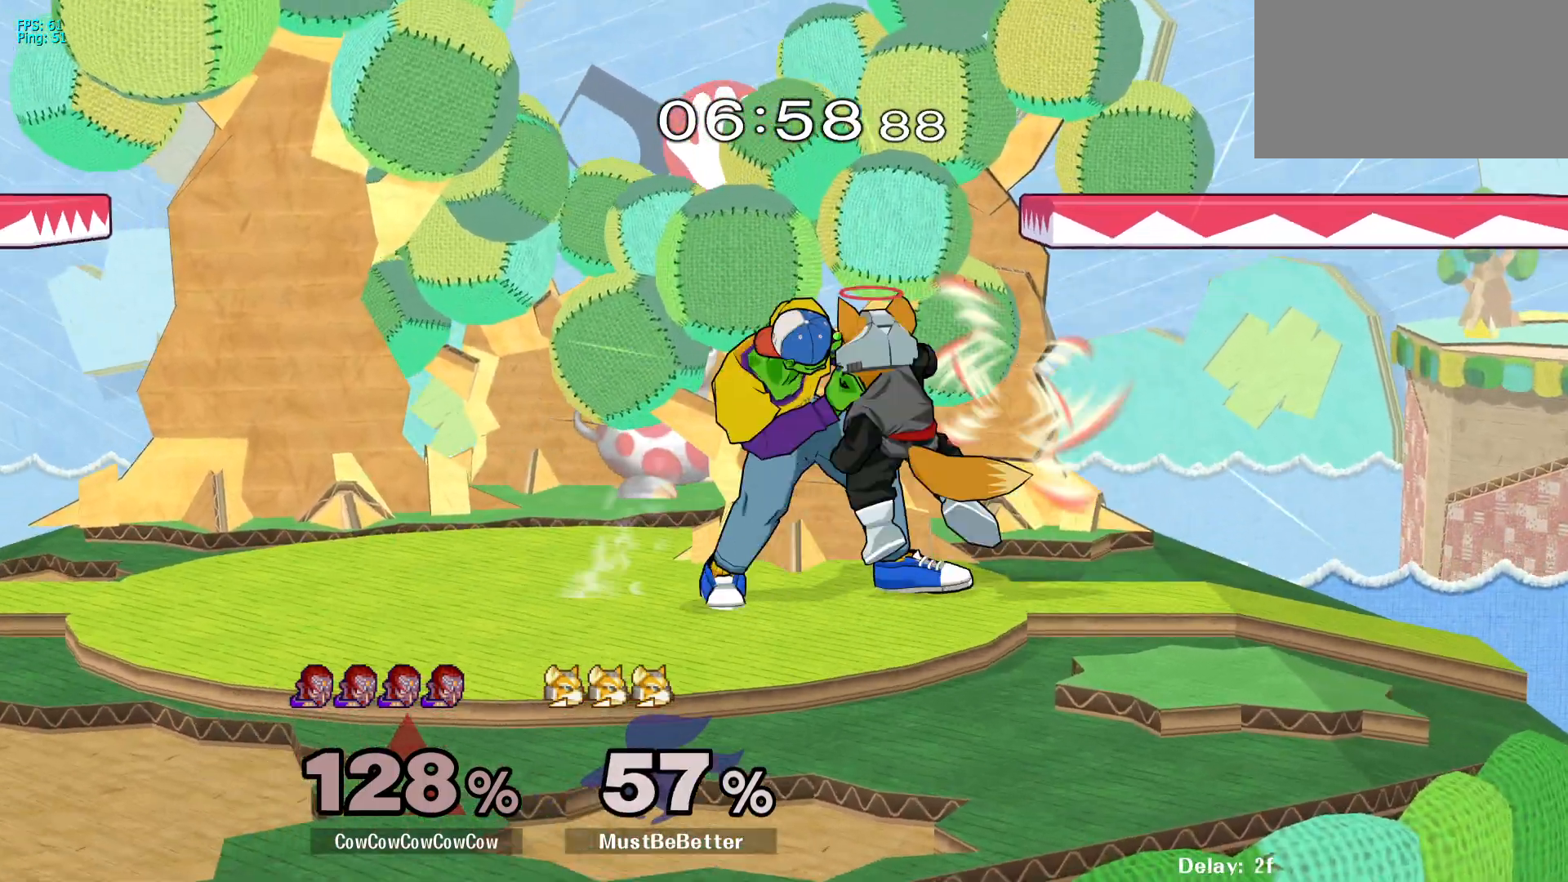
{"buttons": ["Z"], "events": [[150, "C_DOWN", "up"], [183, "DPAD_LEFT", "down"], [467, "Z", "down"], [500, "DPAD_LEFT", "up"]]}
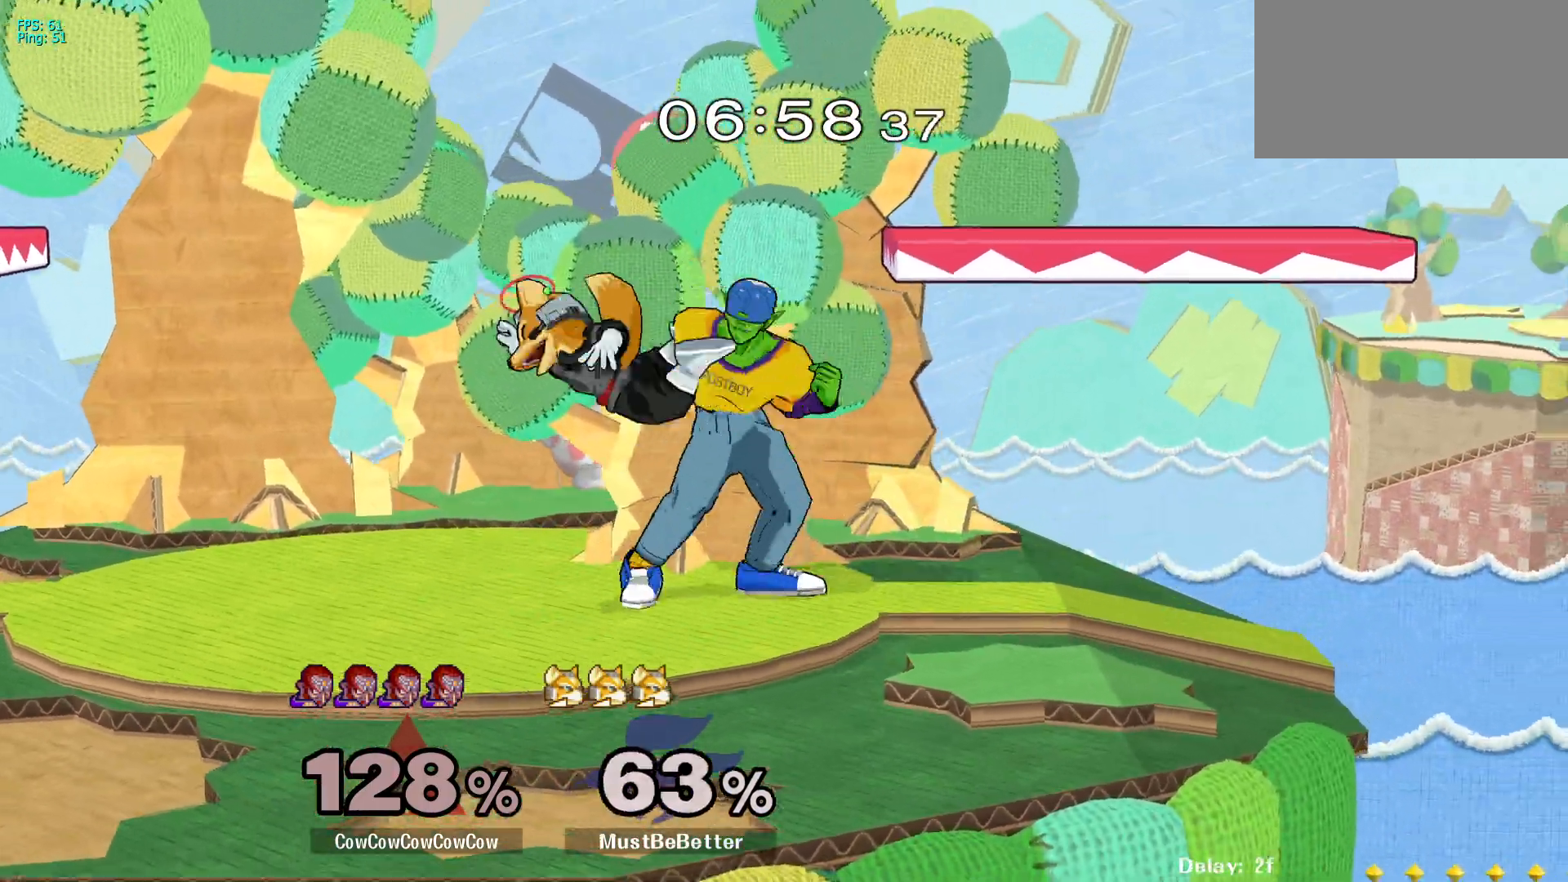
{"buttons": ["C_DOWN"], "events": [[33, "Z", "up"], [117, "Z", "down"], [217, "Z", "up"], [233, "C_DOWN", "down"]]}
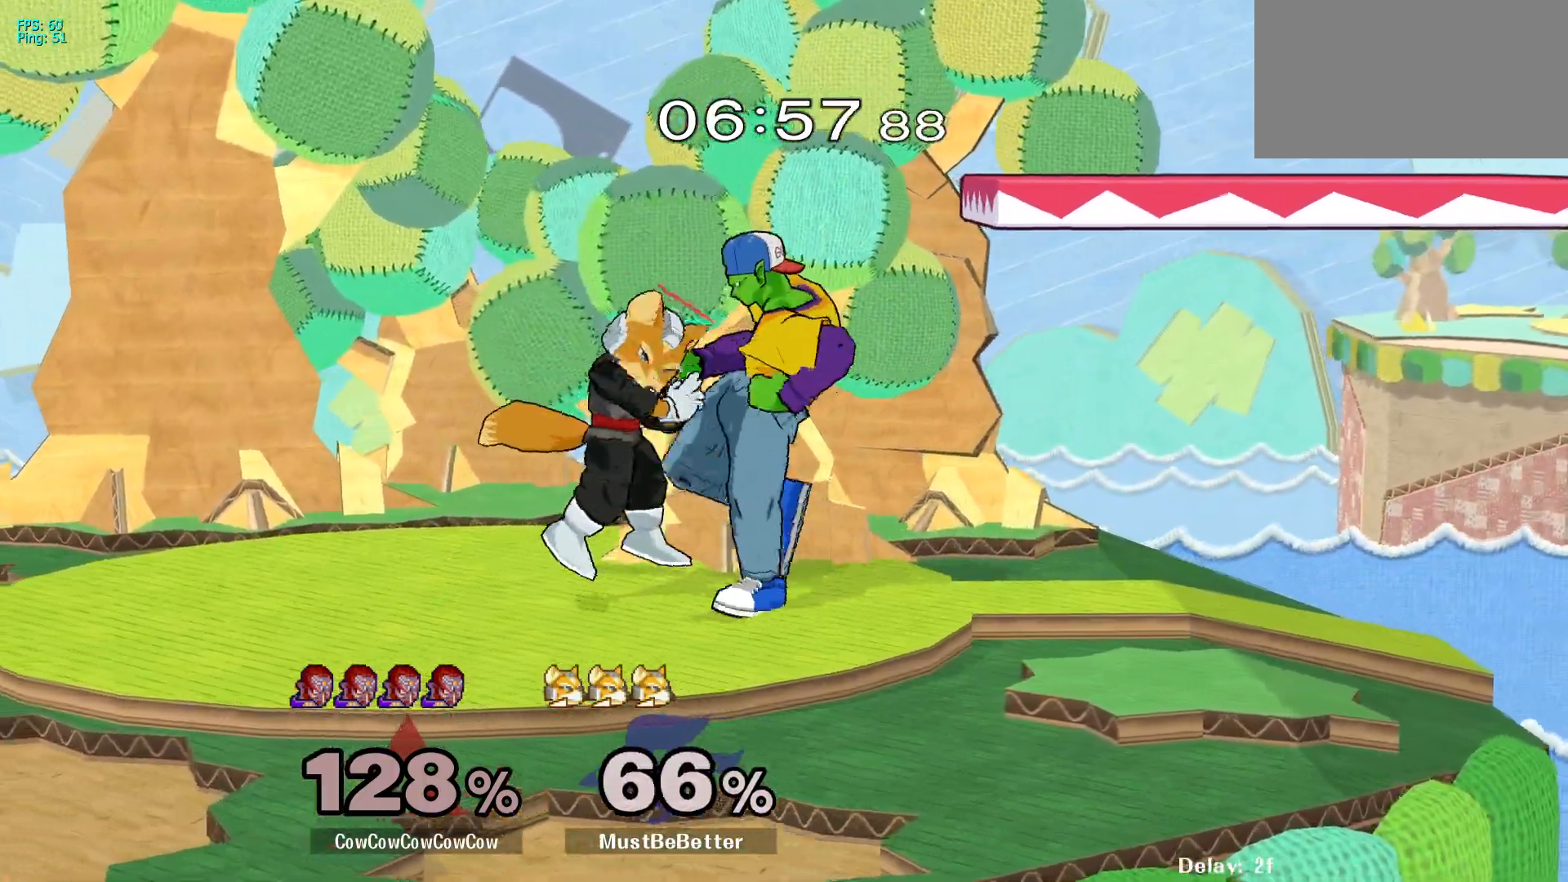
{"buttons": ["DPAD_RIGHT"], "events": [[317, "DPAD_RIGHT", "down"], [333, "C_DOWN", "up"]]}
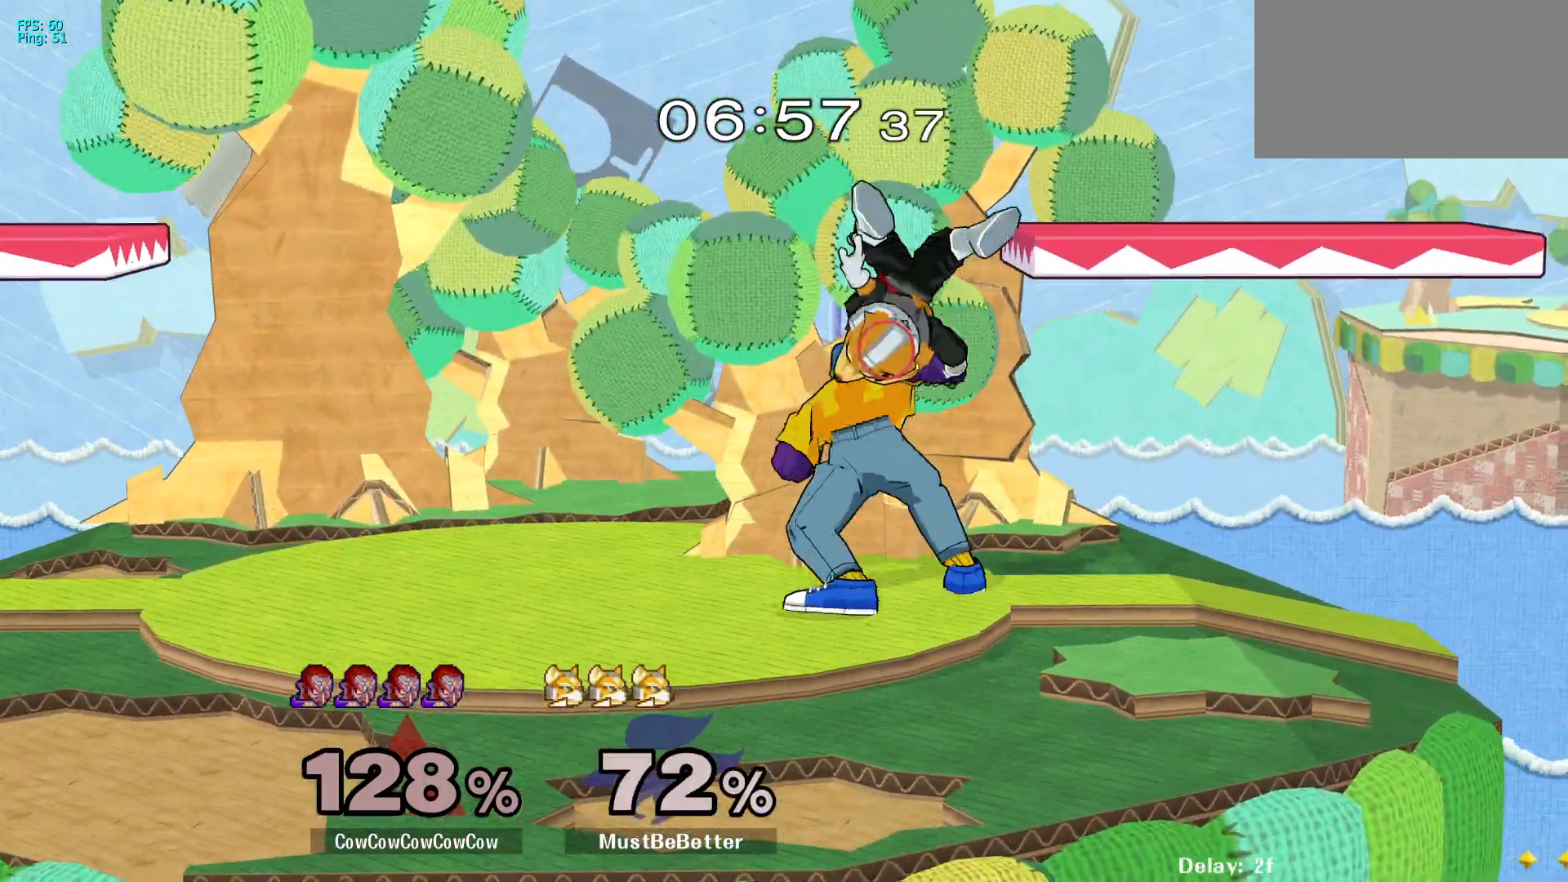
{"buttons": [], "events": [[117, "DPAD_RIGHT", "up"], [150, "A", "down"], [250, "A", "up"]]}